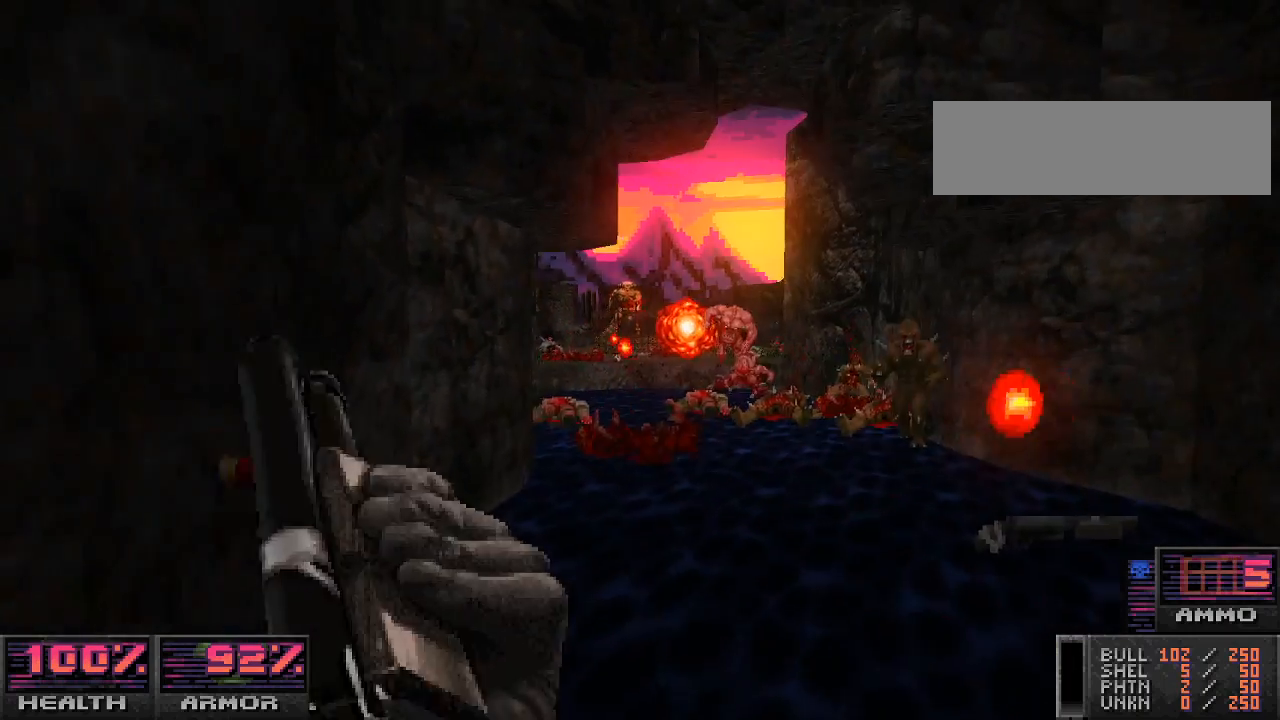
Gameplay with keyboard and mouse; each line is a JSON object with the keys and mouse buttons held at the frame after it. "events" lists presses ("down") and releases ("up") of "a", "alt_l", "alt_r", "b", "c", "caps_lock", "ctrl_l", "ctrl_r", "d", "e", "escape", "f", "g", "h", "i", "j", "k", "l", "m", "n", "o", "p", "q", "r", "return", "s", "shift_l", "shift_r", "space", "super", "t", "tab", "u", "v", "w", "x", "y", "z", "mouse_left", "mouse_wheel" and "mouse_right" between this image and that frame as [ms after this image, input, new state], when the widget could be followed in between. "mouse_left", "mouse_wheel", "mouse_right" = the "left", "wheel", "right" buttons of the "mouse" list. No other keys are recorded. "wheel" means that the mouse wheel is clicked or scrolled. Mouse movement is not recorded.
{"keys": ["a"], "mouse": ["left"], "events": [[33, "d", "down"], [167, "d", "up"], [167, "s", "up"], [200, "a", "down"], [333, "a", "up"], [333, "mouse_left", "down"], [367, "a", "down"]]}
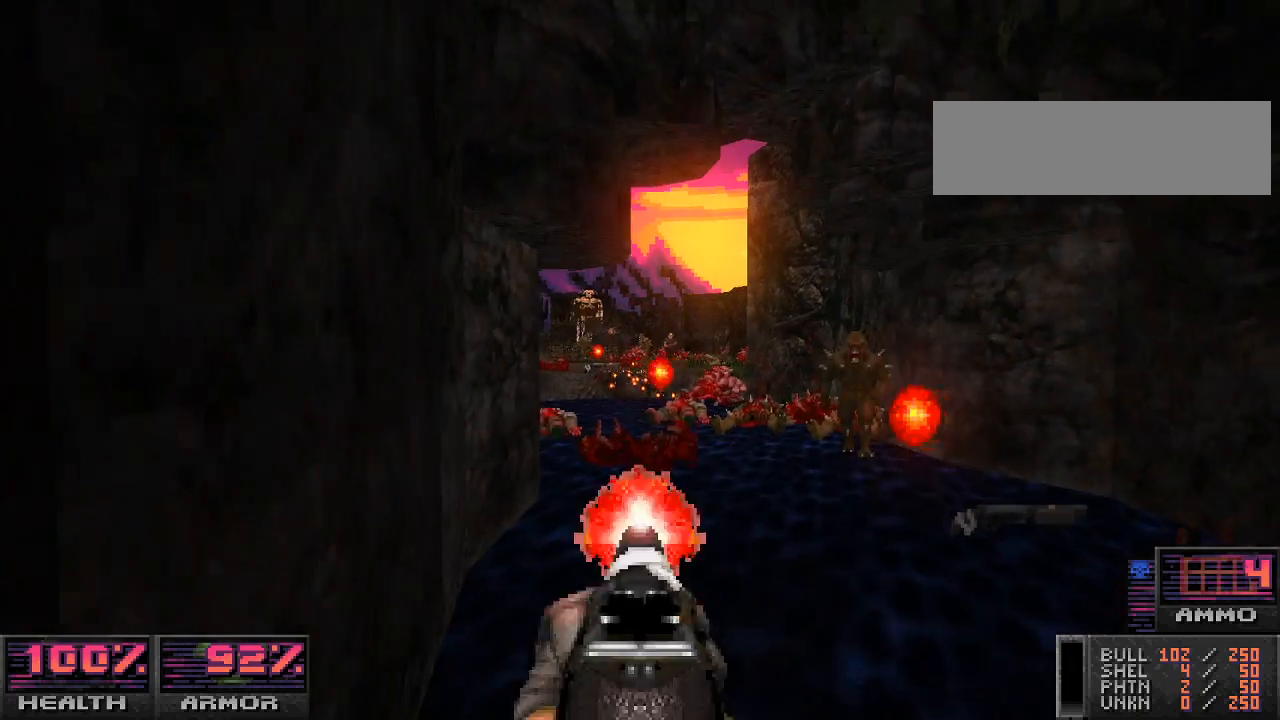
{"keys": ["a"], "mouse": [], "events": [[167, "mouse_left", "up"], [400, "w", "down"], [500, "w", "up"]]}
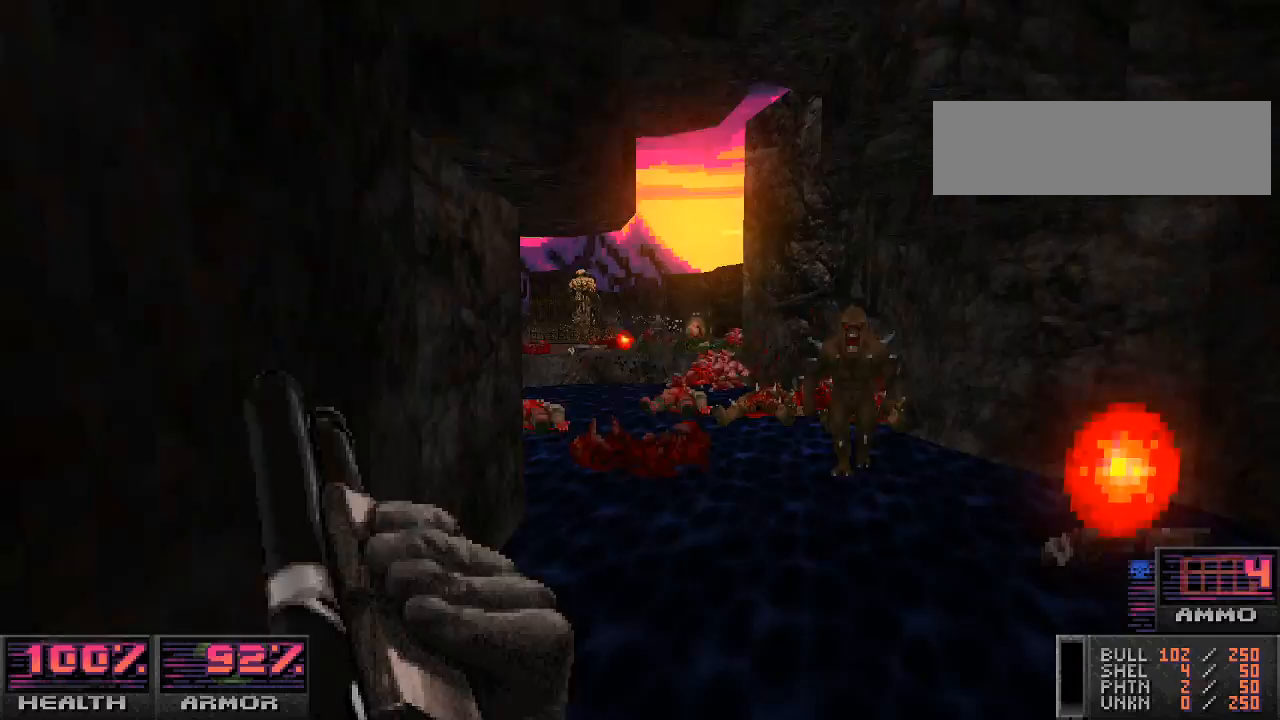
{"keys": ["a"], "mouse": ["left"], "events": [[67, "a", "up"], [100, "mouse_left", "down"], [167, "d", "down"], [200, "s", "down"], [267, "d", "up"], [467, "a", "down"], [467, "s", "up"]]}
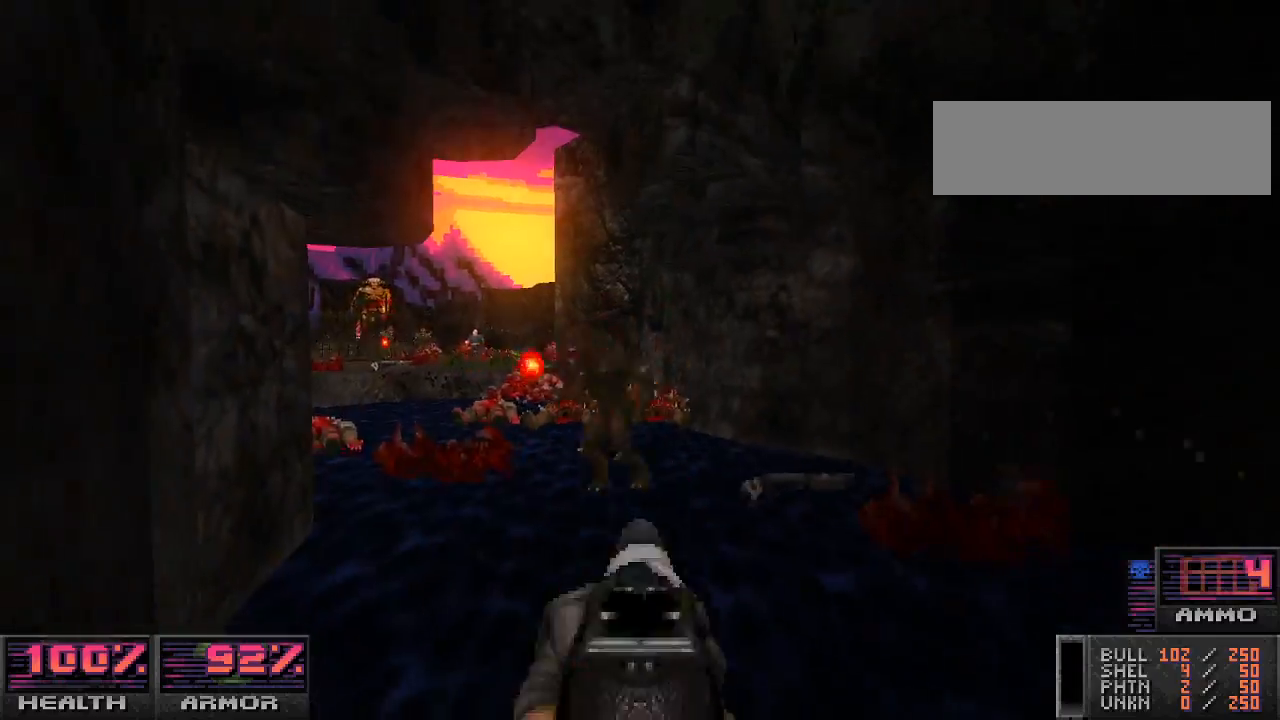
{"keys": ["a", "w"], "mouse": [], "events": [[100, "a", "up"], [133, "d", "down"], [167, "w", "down"], [367, "mouse_left", "up"], [400, "d", "up"], [500, "a", "down"]]}
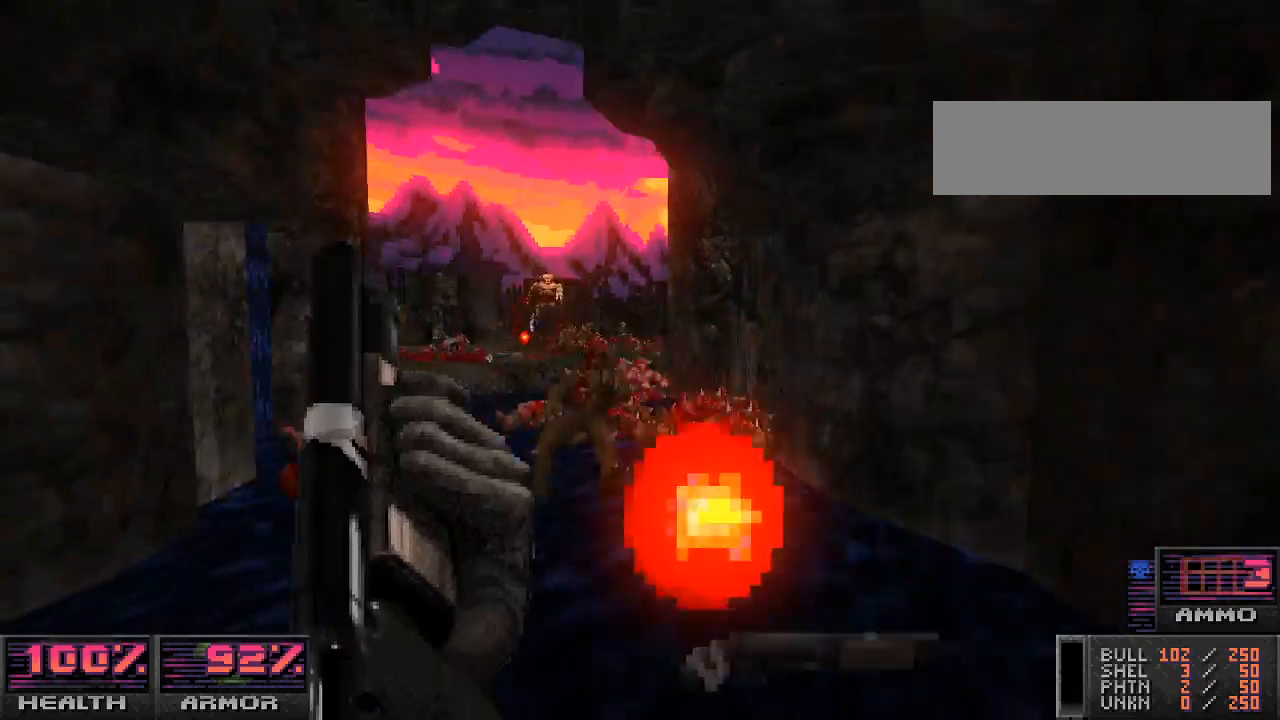
{"keys": ["a", "w"], "mouse": [], "events": [[33, "a", "up"], [167, "d", "down"], [300, "d", "up"], [367, "a", "down"]]}
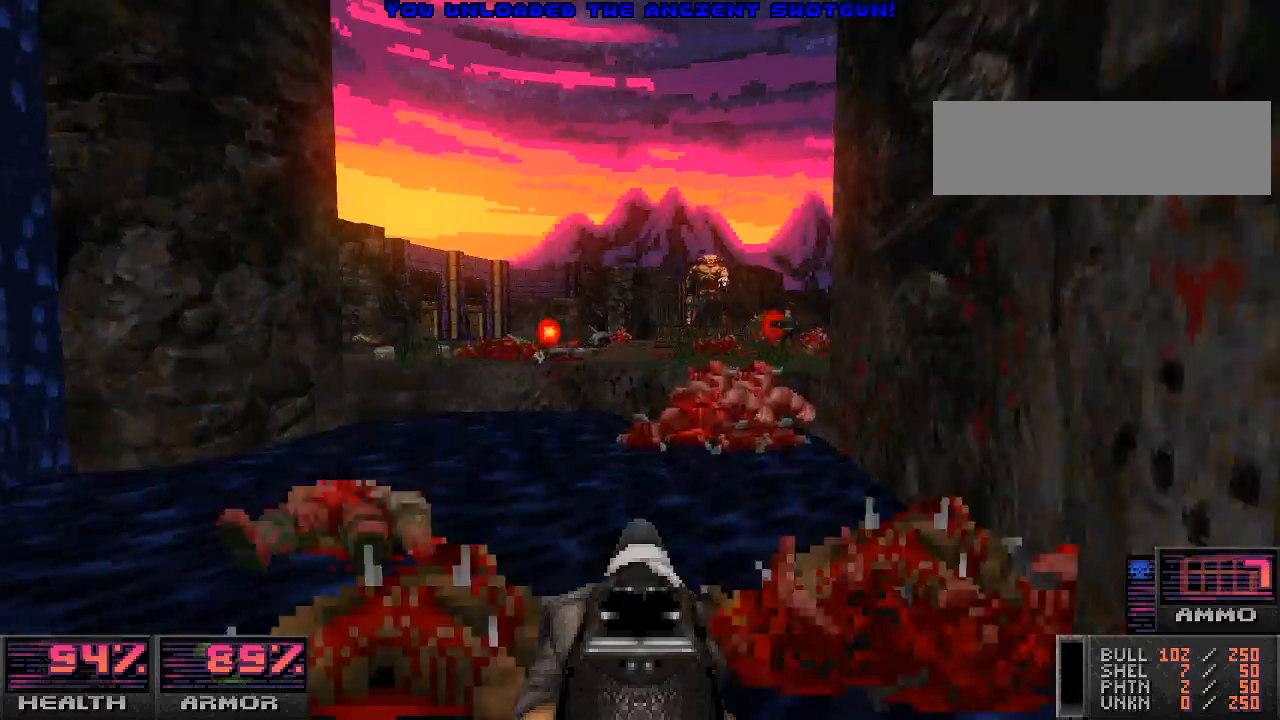
{"keys": ["a", "w"], "mouse": [], "events": [[100, "a", "up"], [233, "a", "down"], [367, "a", "up"], [500, "a", "down"]]}
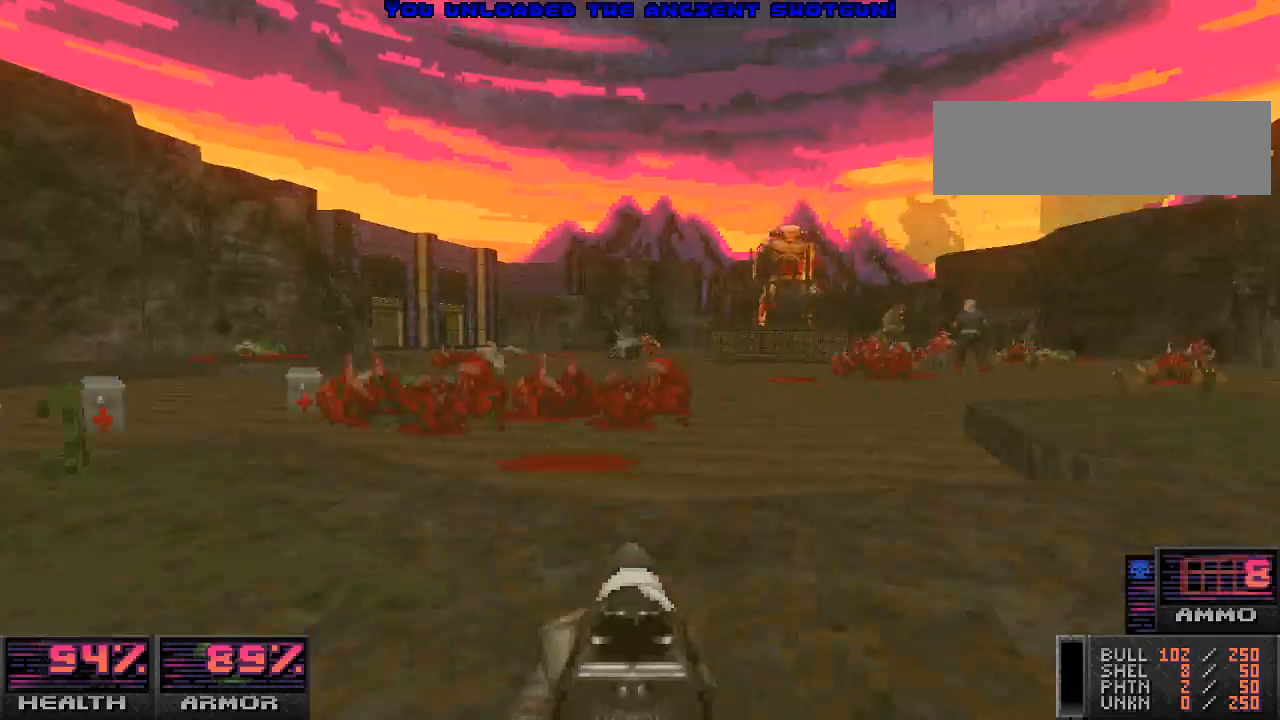
{"keys": ["w"], "mouse": [], "events": [[200, "a", "up"]]}
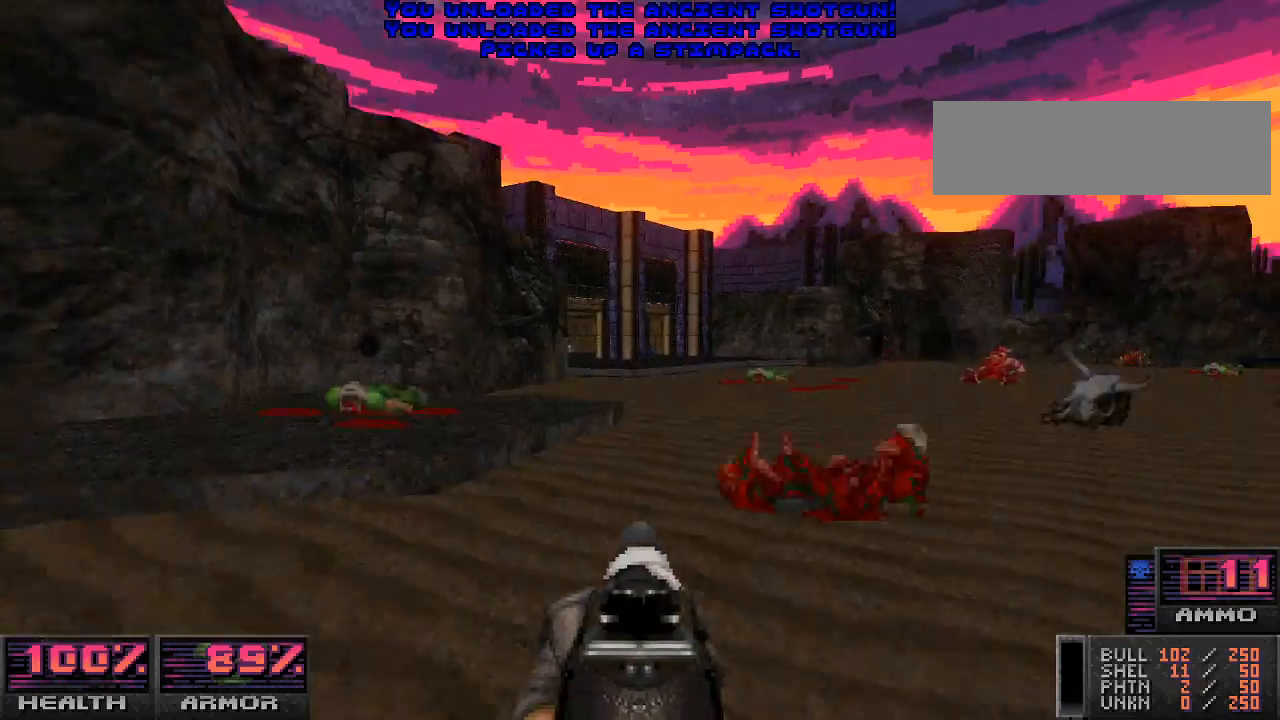
{"keys": ["w"], "mouse": [], "events": [[100, "d", "down"], [233, "d", "up"]]}
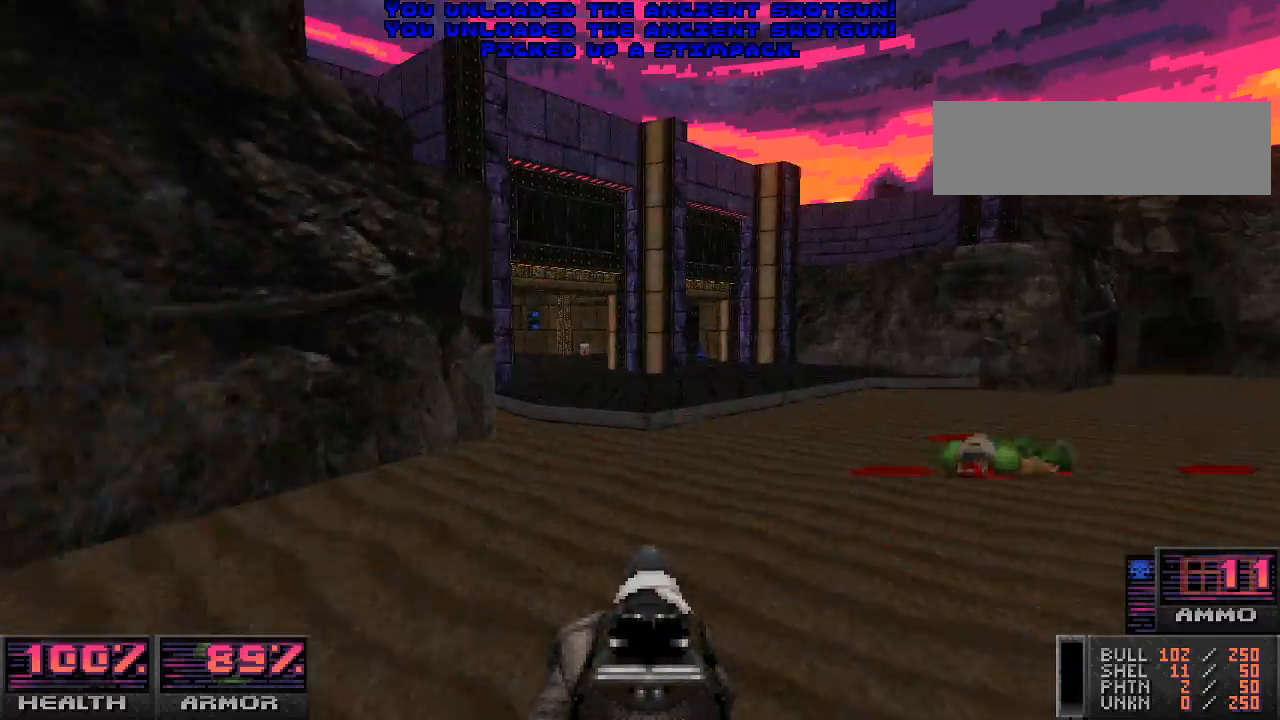
{"keys": ["w"], "mouse": [], "events": [[200, "d", "down"], [400, "d", "up"]]}
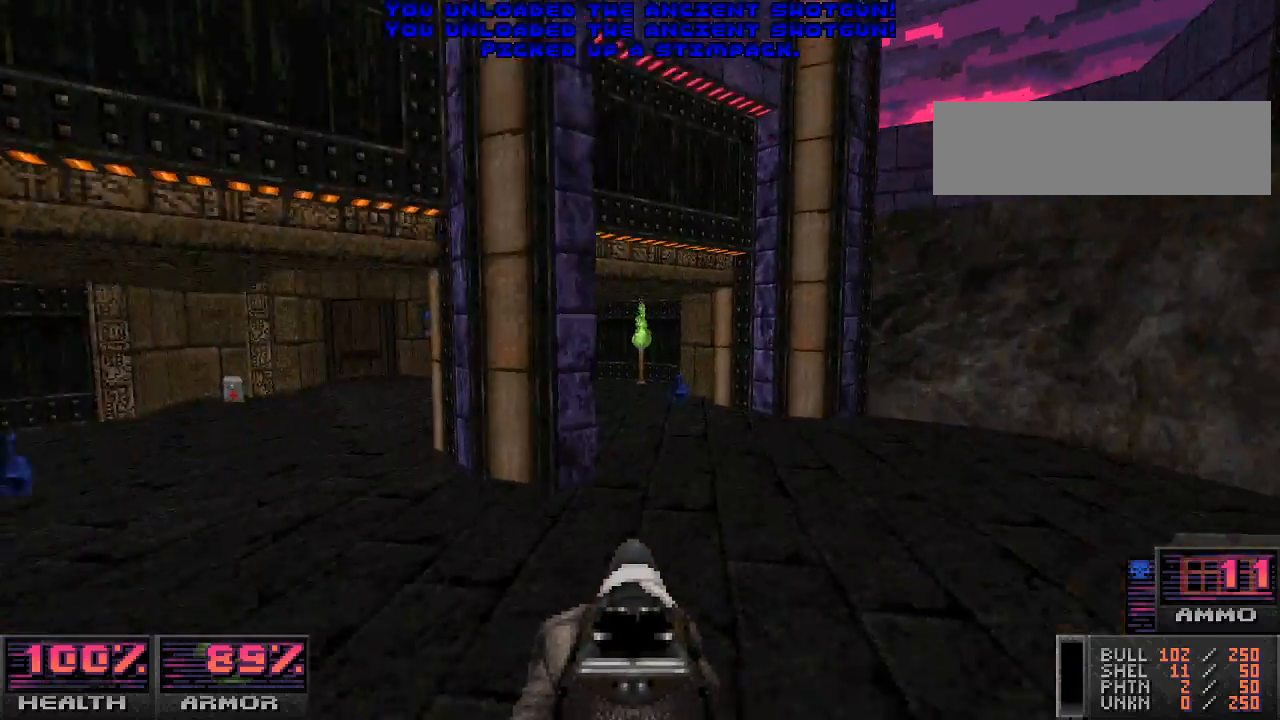
{"keys": ["a", "w"], "mouse": [], "events": [[367, "a", "down"]]}
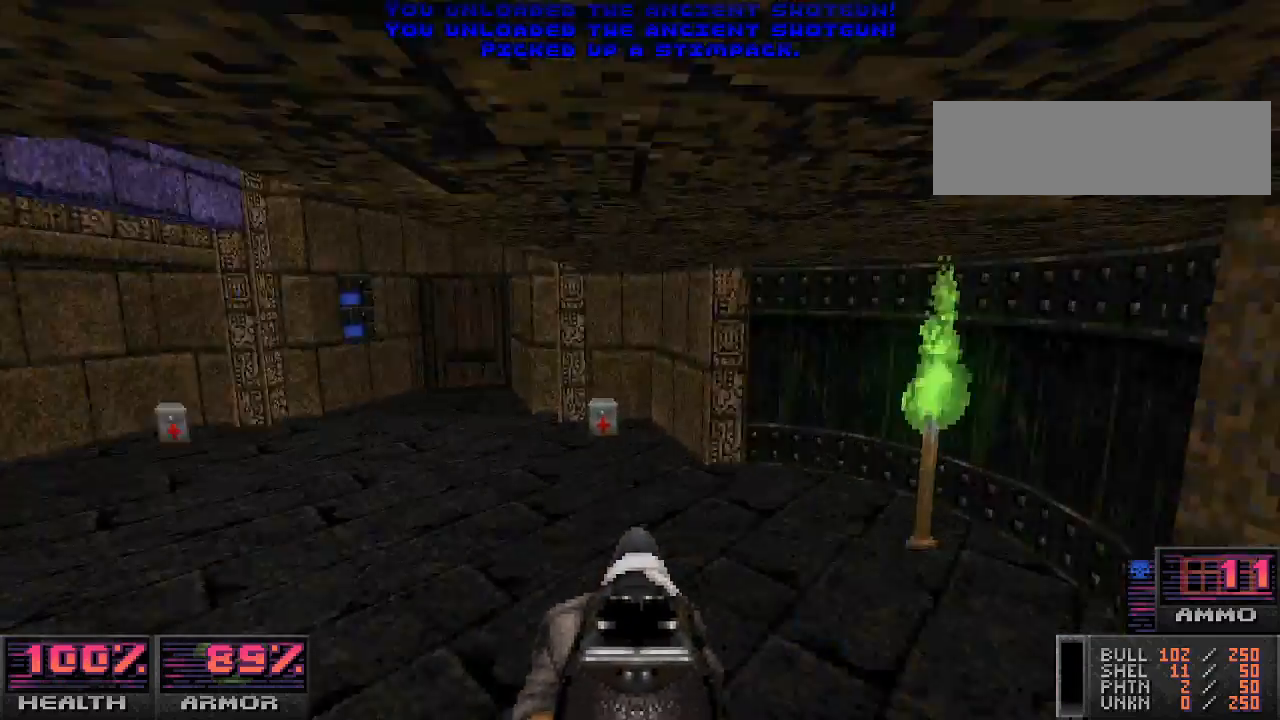
{"keys": ["a", "w"], "mouse": [], "events": [[167, "a", "up"], [267, "d", "down"], [433, "d", "up"], [467, "a", "down"]]}
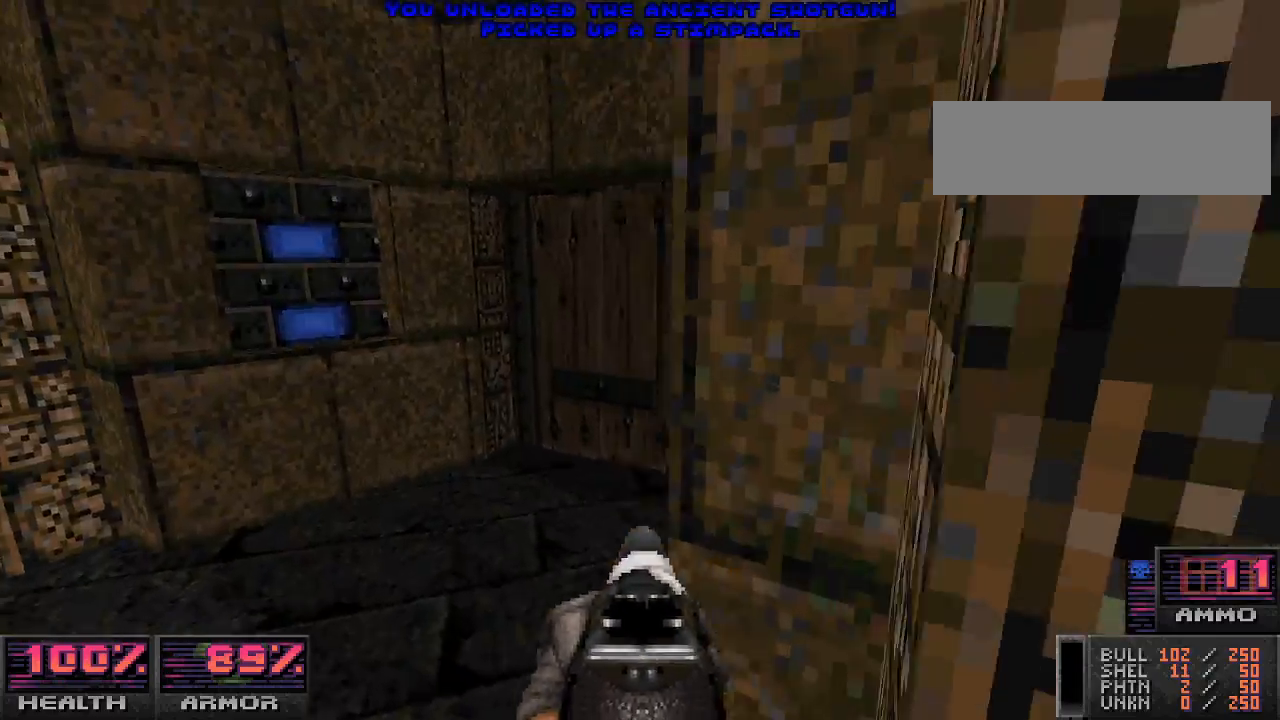
{"keys": ["e"], "mouse": [], "events": [[167, "a", "up"], [467, "e", "down"], [467, "w", "up"]]}
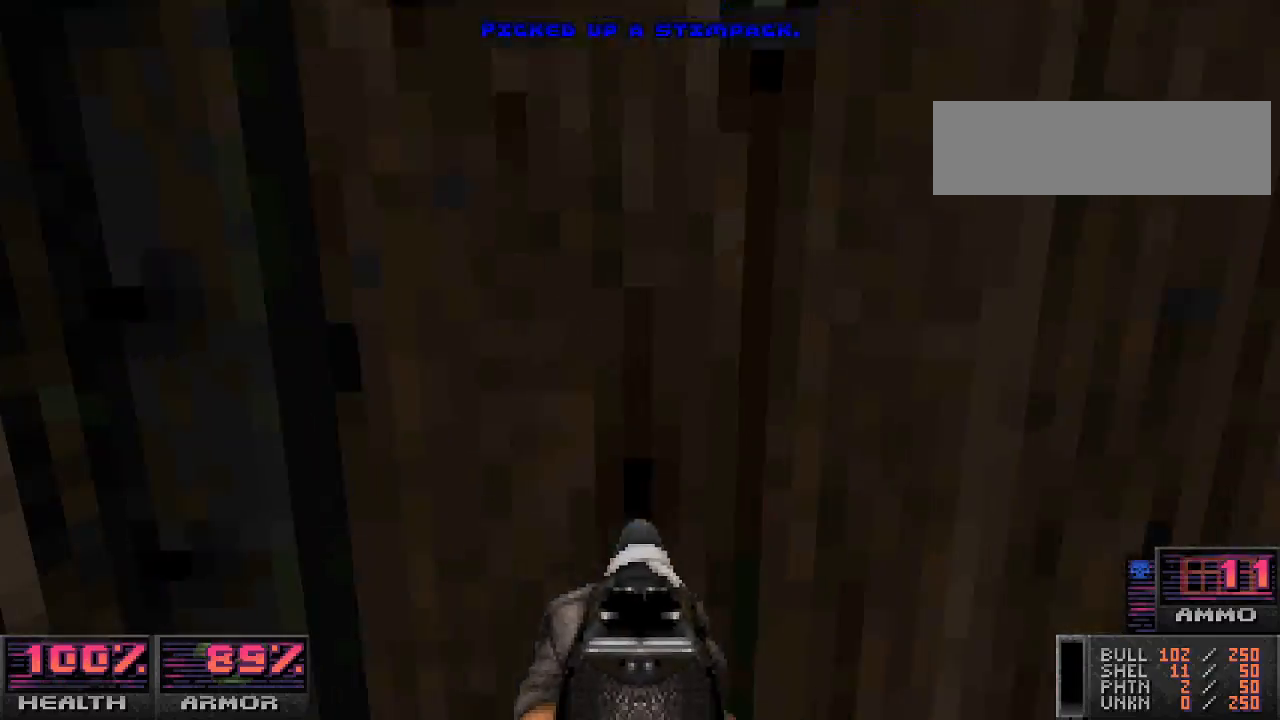
{"keys": ["w"], "mouse": [], "events": [[67, "e", "up"], [500, "w", "down"]]}
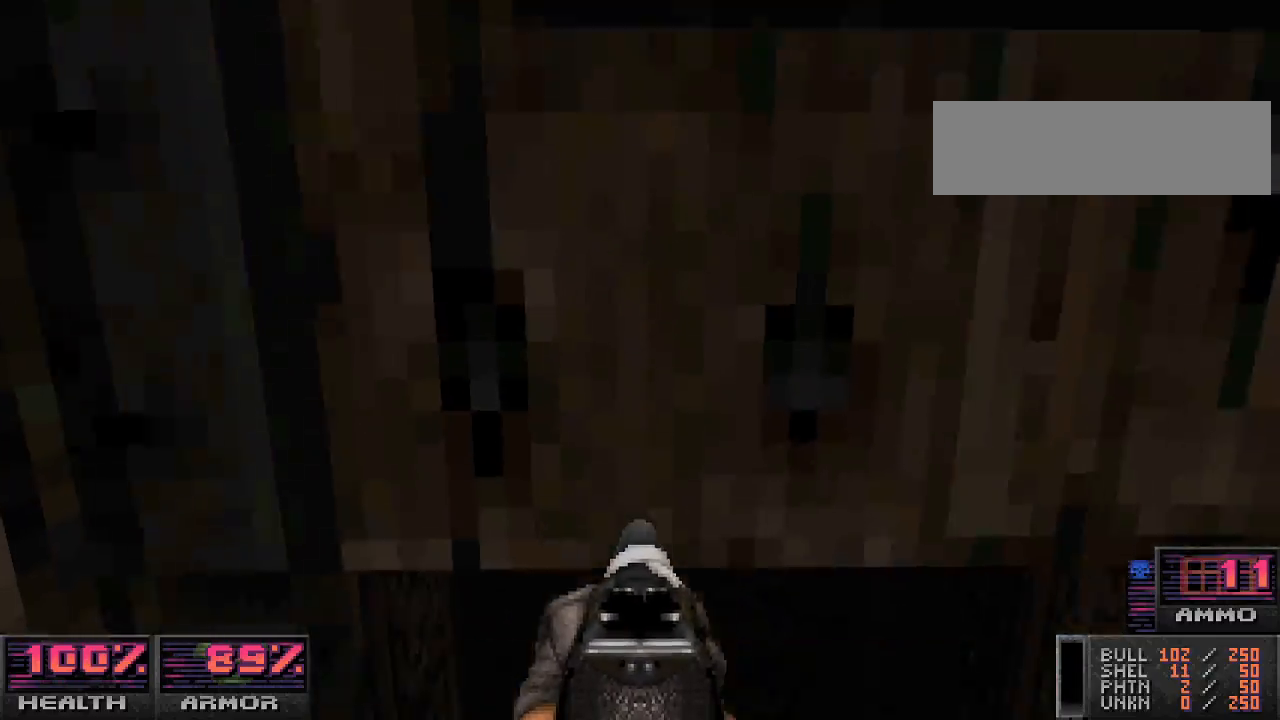
{"keys": ["a", "w"], "mouse": [], "events": [[133, "d", "down"], [233, "d", "up"], [500, "a", "down"]]}
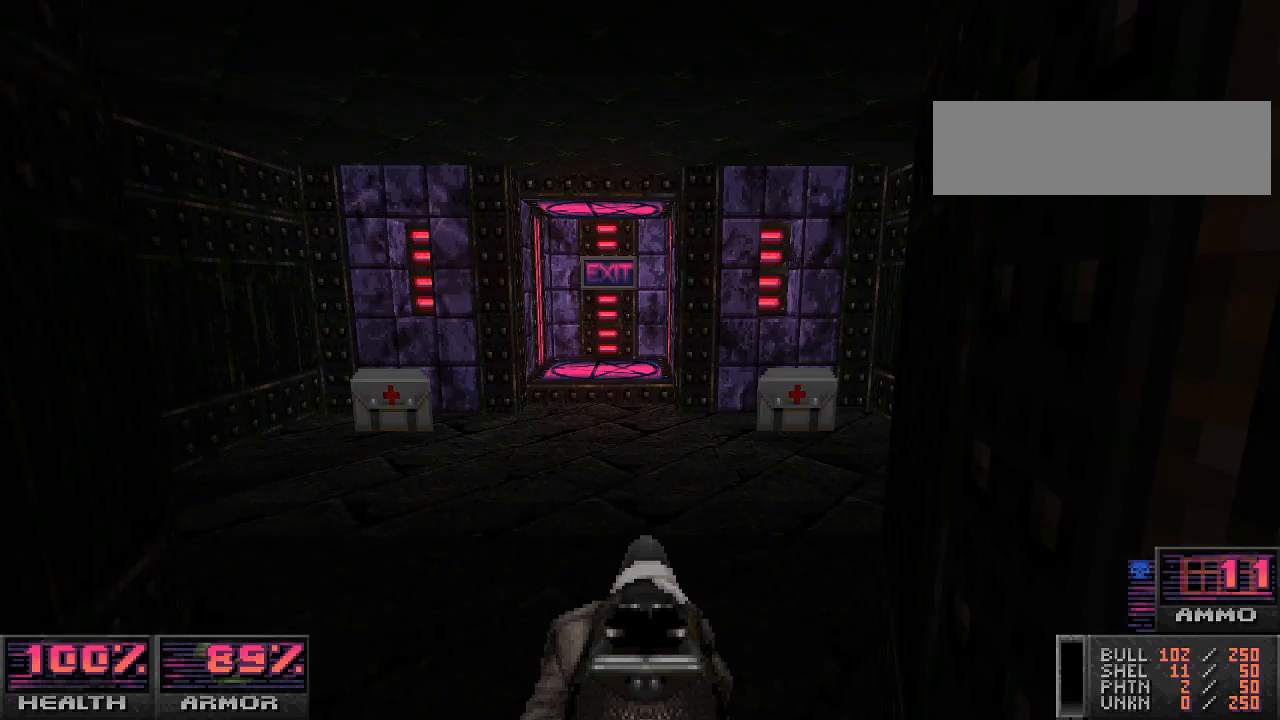
{"keys": ["a", "w"], "mouse": [], "events": [[200, "w", "up"], [433, "w", "down"]]}
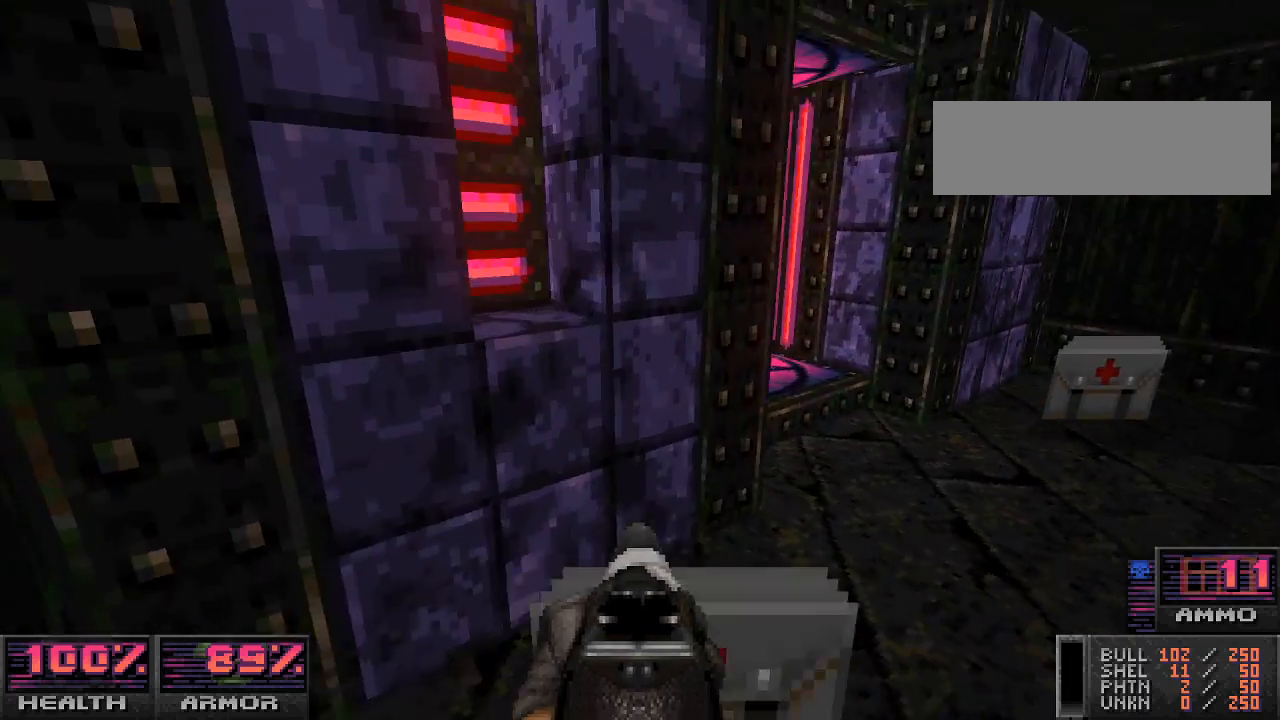
{"keys": ["d"], "mouse": [], "events": [[33, "w", "up"], [67, "a", "up"], [167, "s", "down"], [333, "d", "down"], [400, "s", "up"]]}
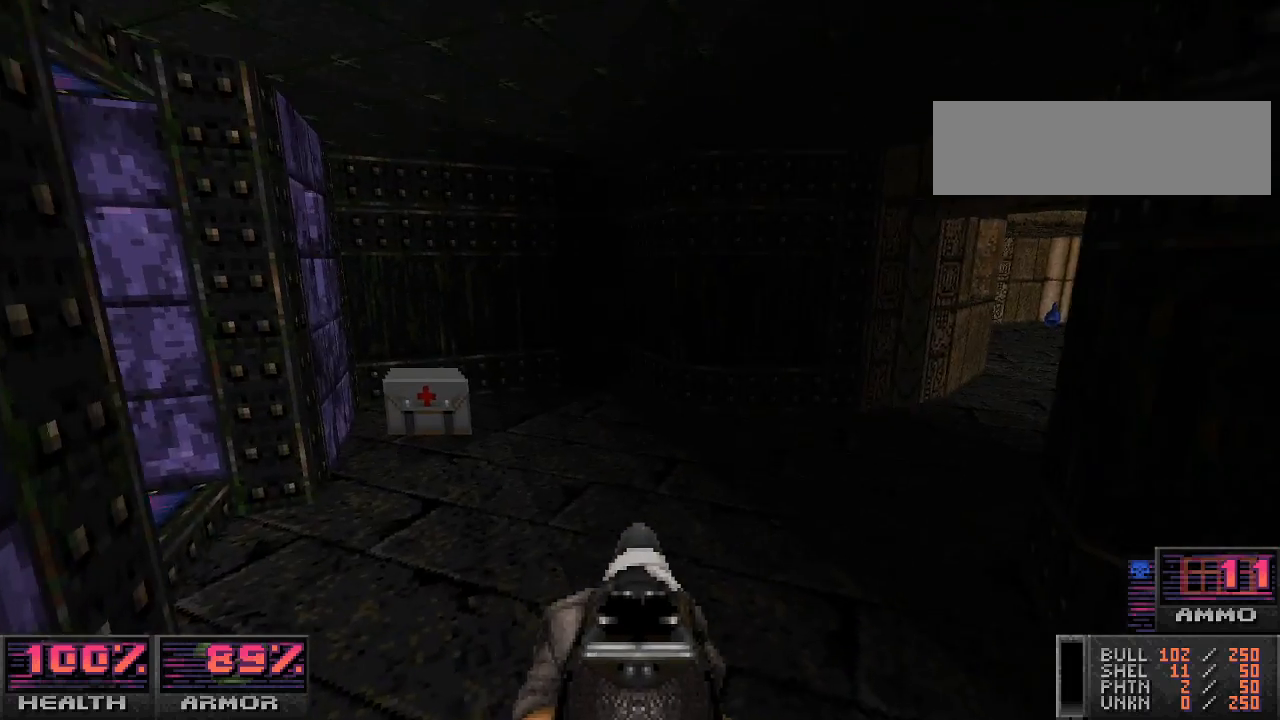
{"keys": [], "mouse": [], "events": [[233, "d", "up"]]}
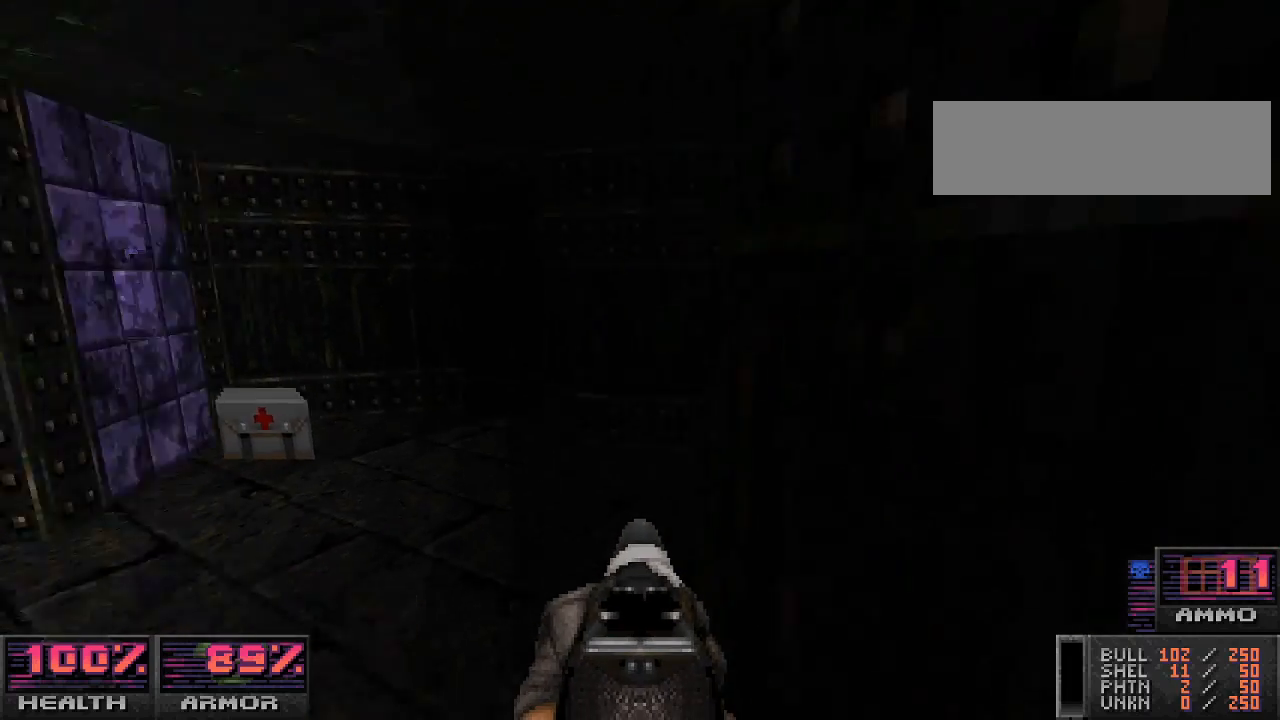
{"keys": [], "mouse": [], "events": []}
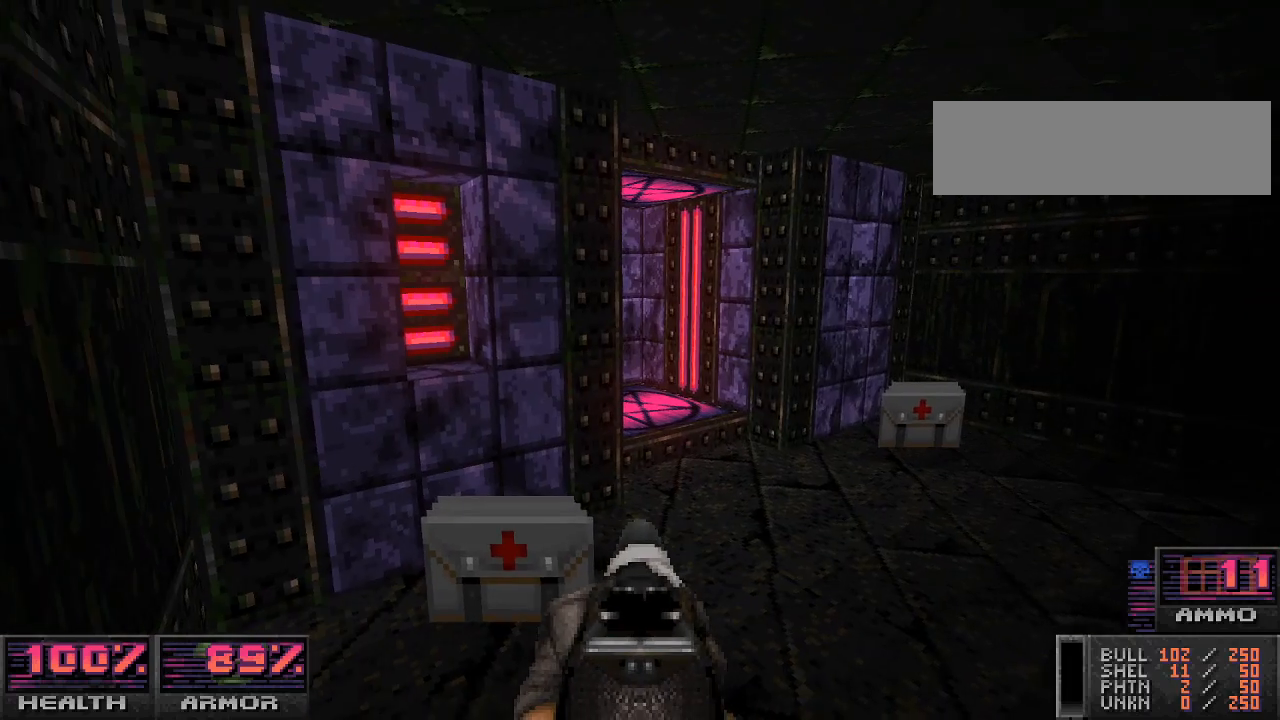
{"keys": [], "mouse": [], "events": []}
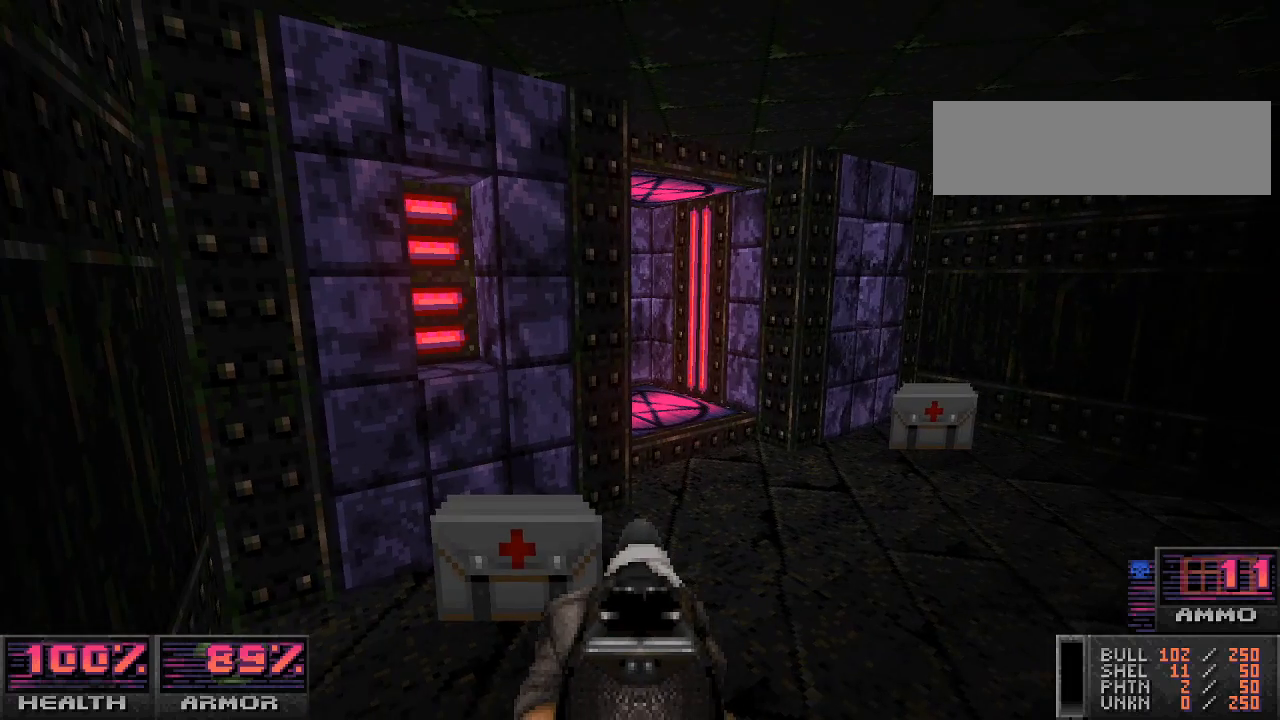
{"keys": ["w"], "mouse": [], "events": [[467, "w", "down"]]}
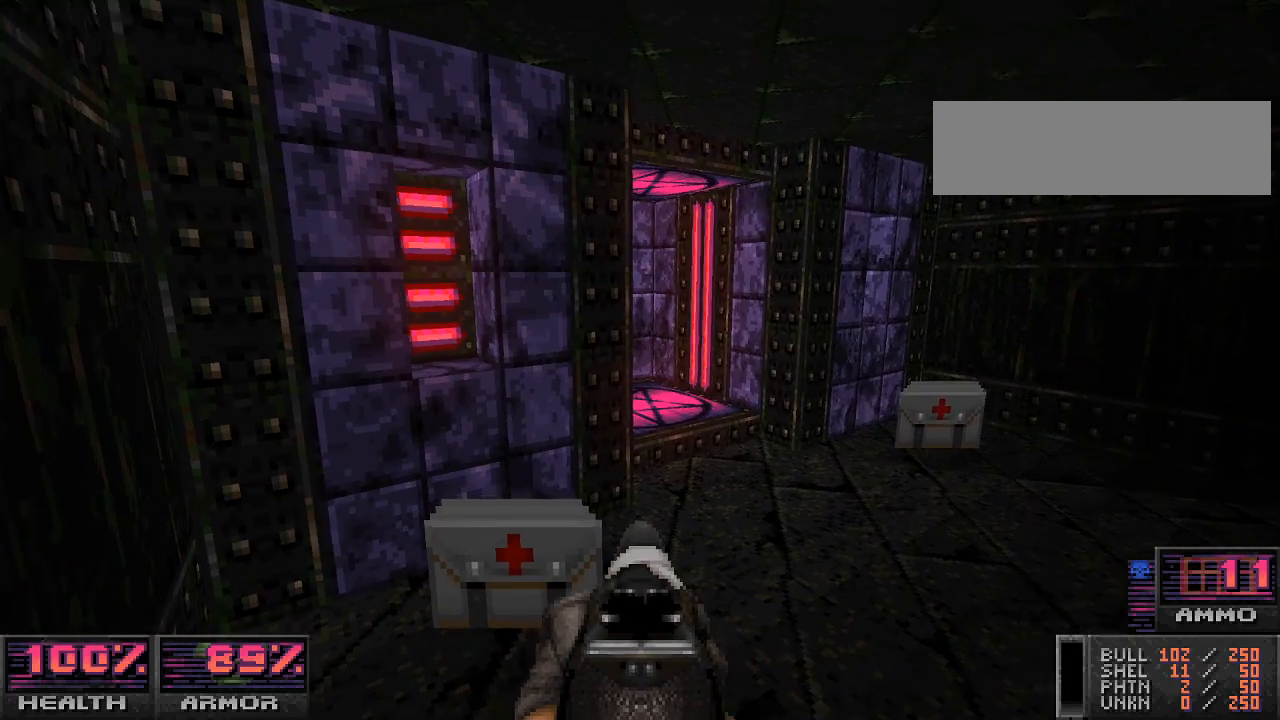
{"keys": ["d"], "mouse": [], "events": [[133, "w", "up"], [467, "d", "down"]]}
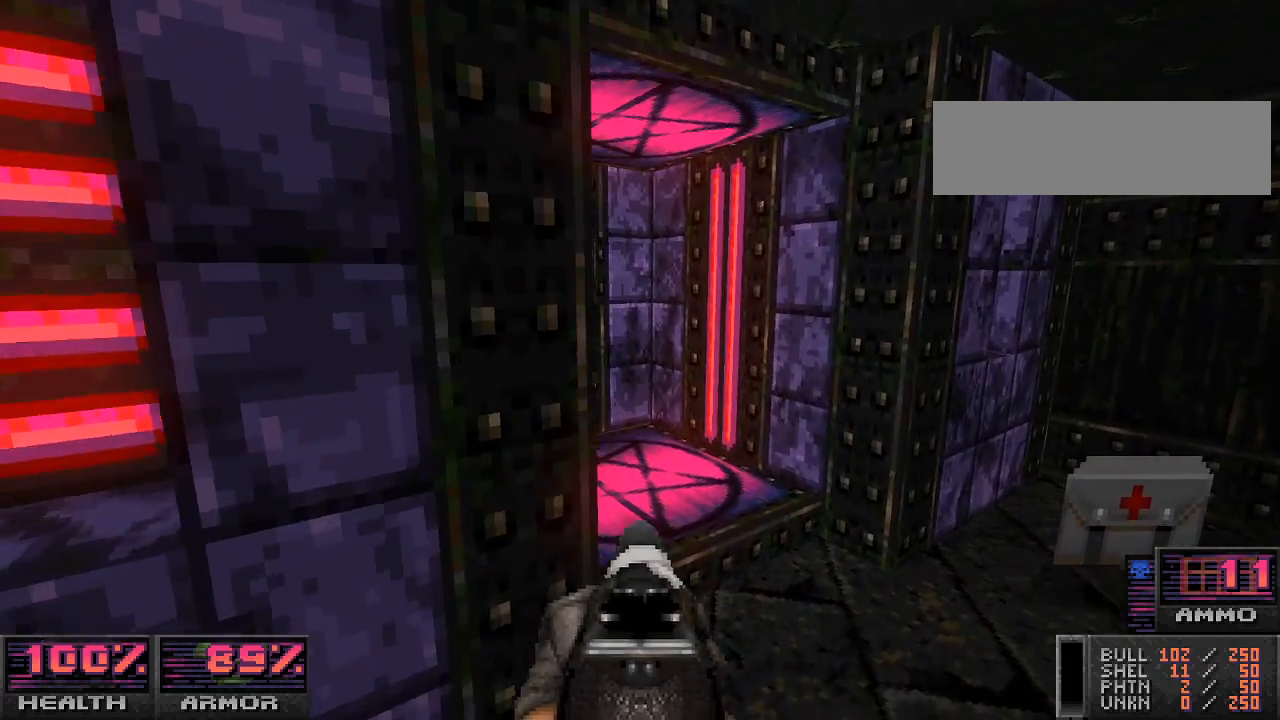
{"keys": [], "mouse": [], "events": [[67, "w", "down"], [133, "d", "up"], [367, "w", "up"]]}
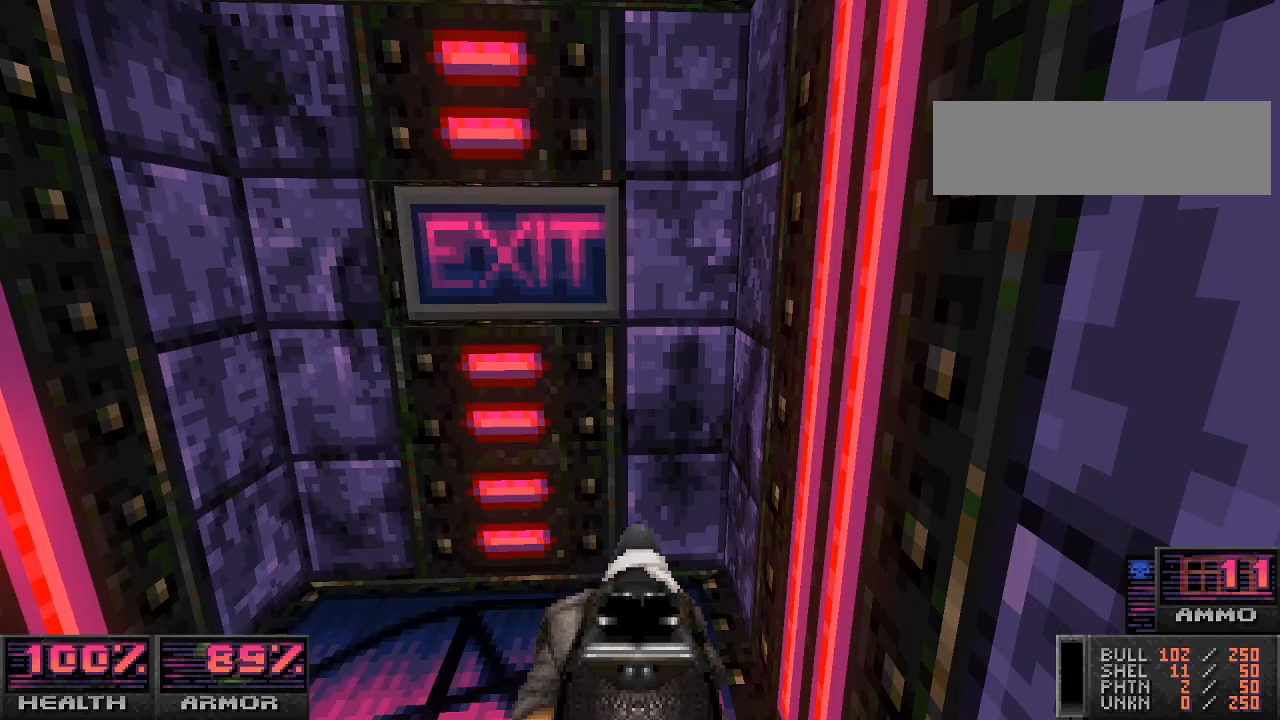
{"keys": [], "mouse": [], "events": []}
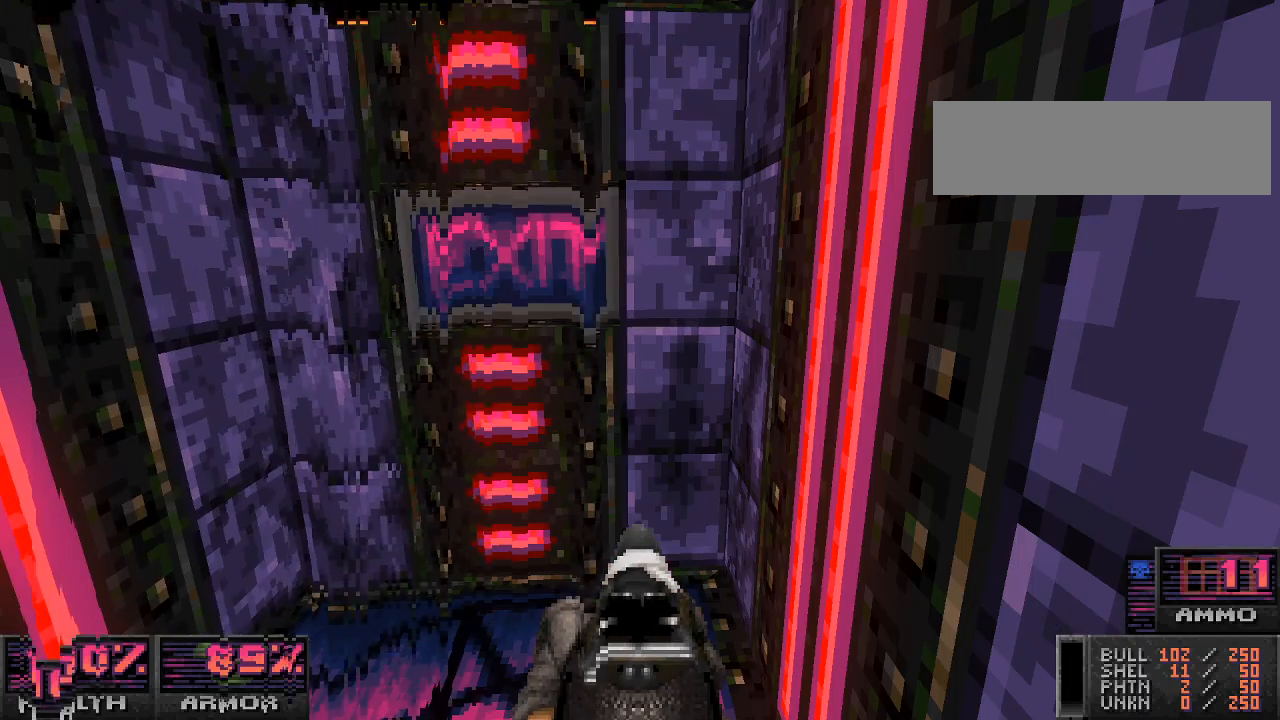
{"keys": [], "mouse": [], "events": []}
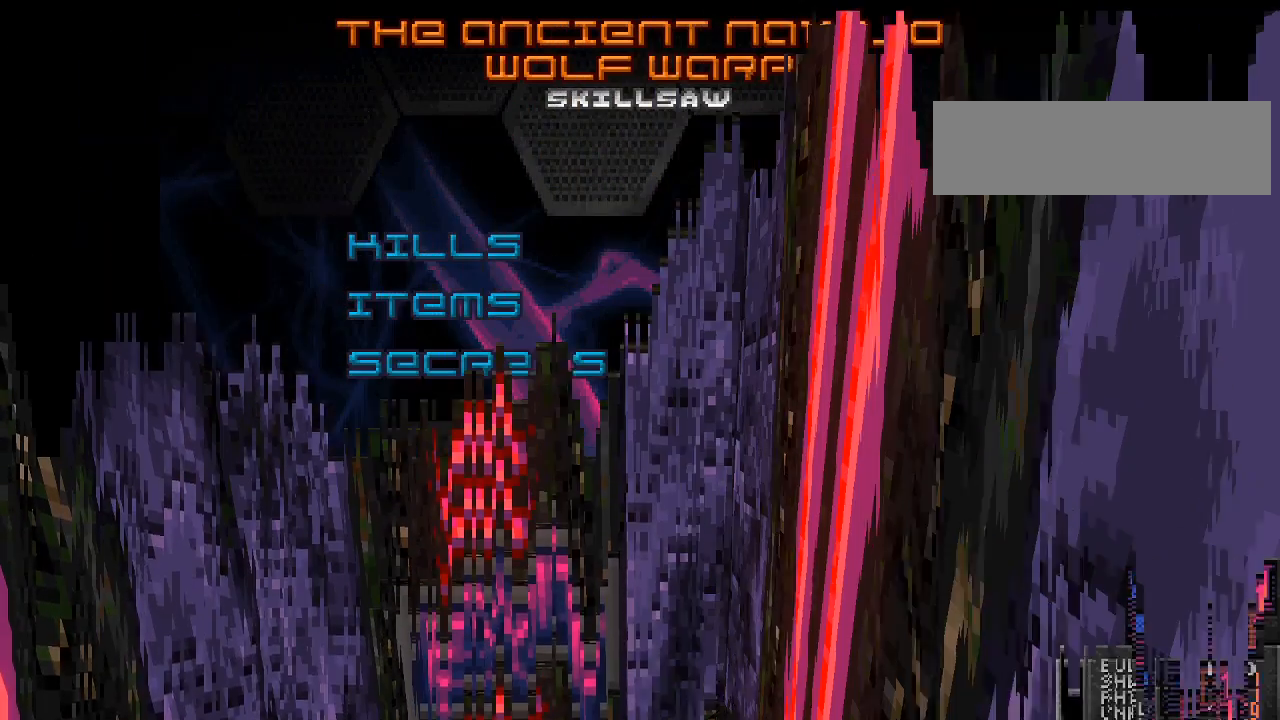
{"keys": [], "mouse": [], "events": [[233, "e", "down"], [333, "e", "up"]]}
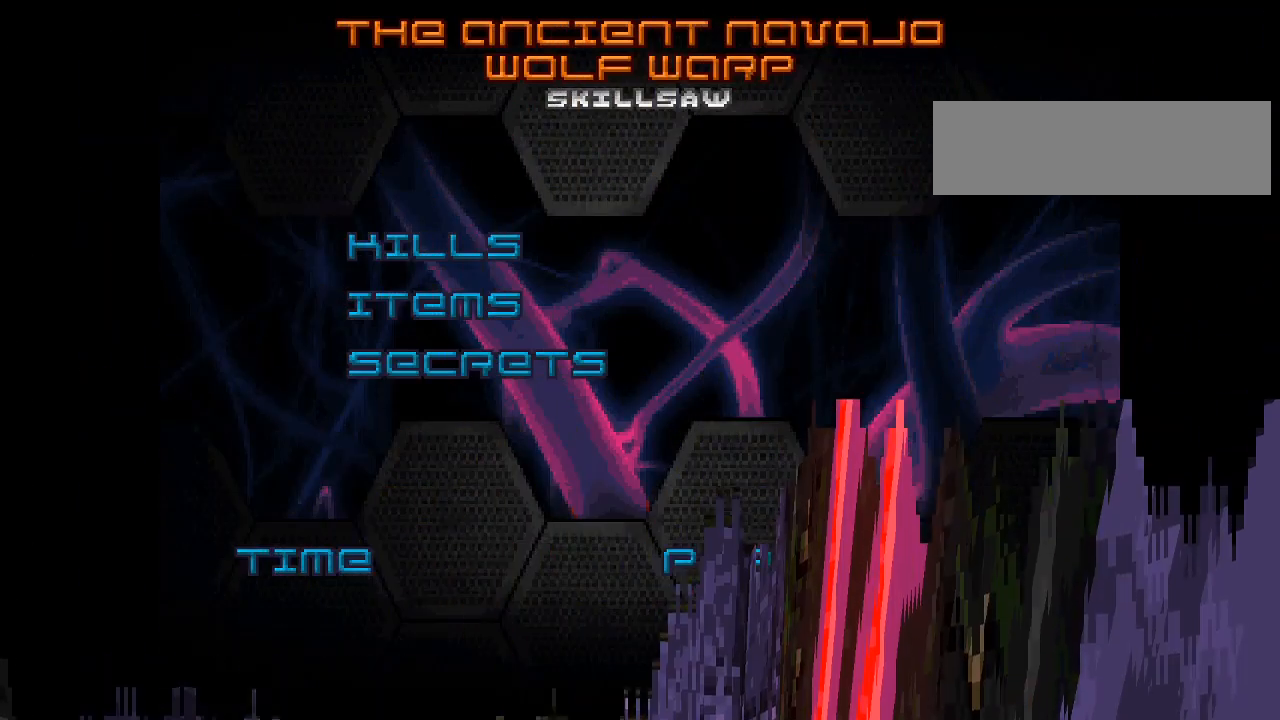
{"keys": [], "mouse": [], "events": [[67, "e", "down"], [167, "e", "up"], [333, "e", "down"], [433, "e", "up"]]}
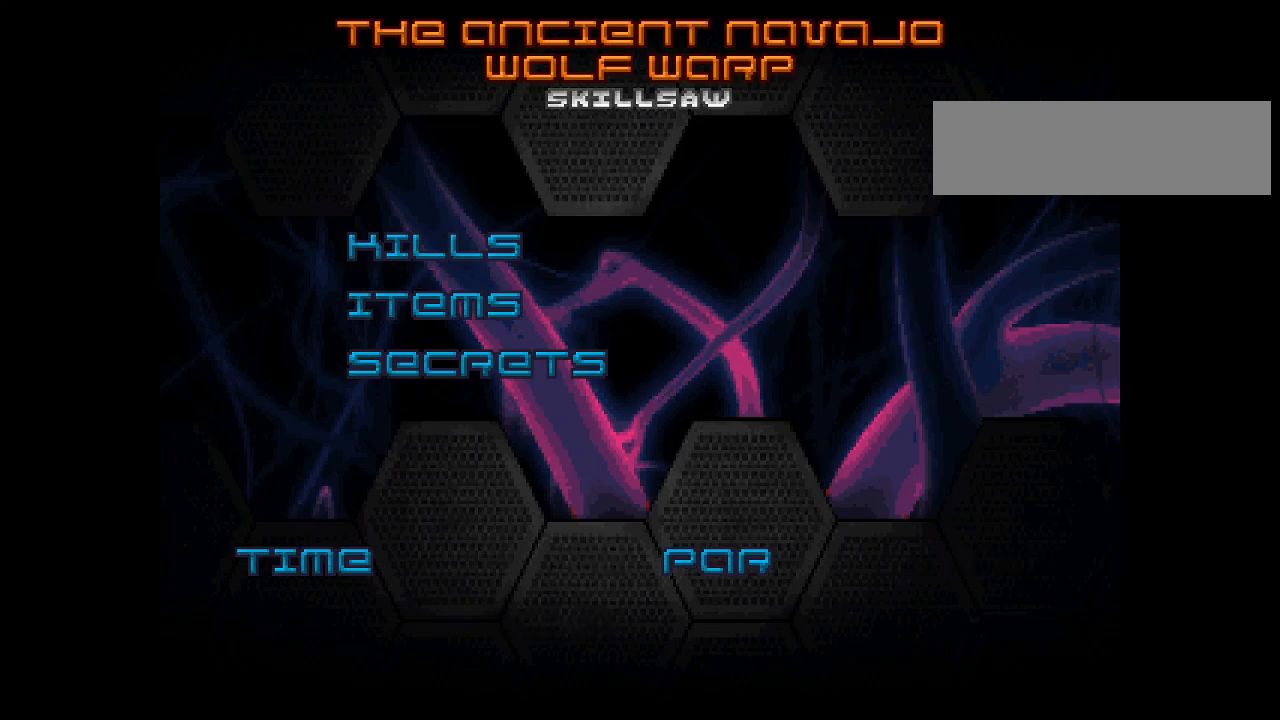
{"keys": ["e"], "mouse": [], "events": [[67, "e", "down"], [167, "e", "up"], [500, "e", "down"]]}
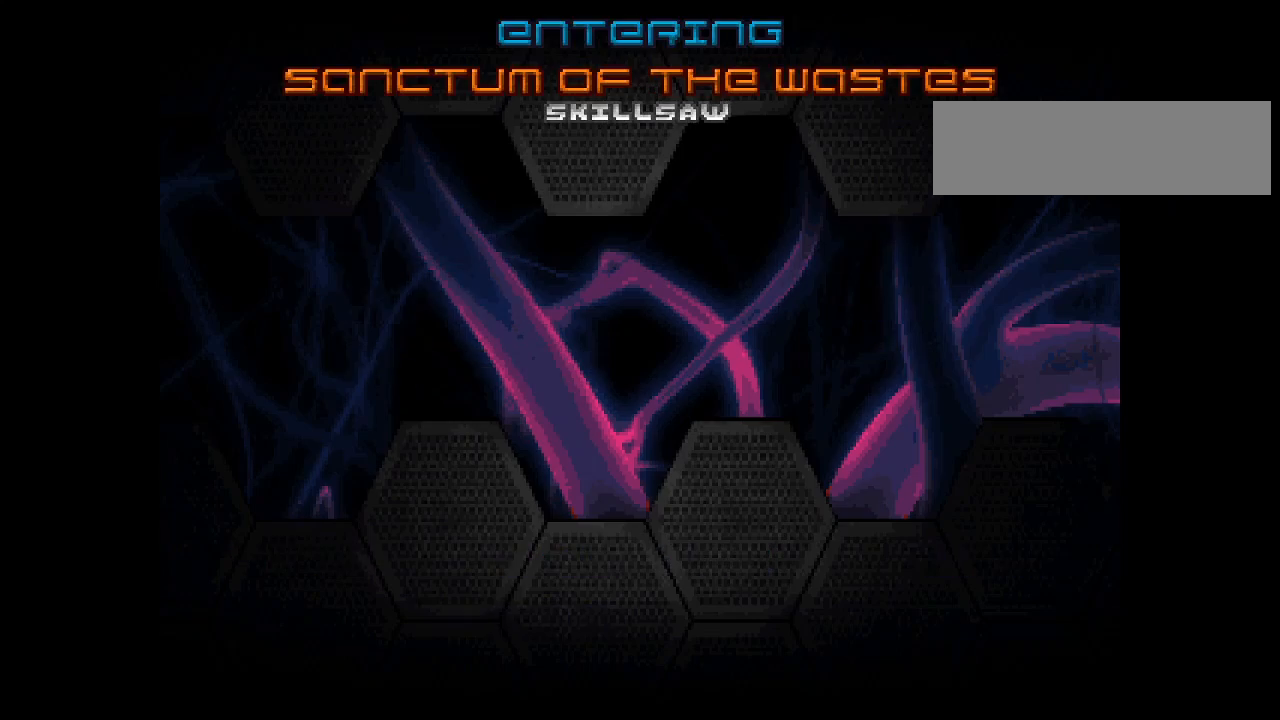
{"keys": [], "mouse": [], "events": [[100, "e", "up"], [367, "e", "down"], [467, "e", "up"]]}
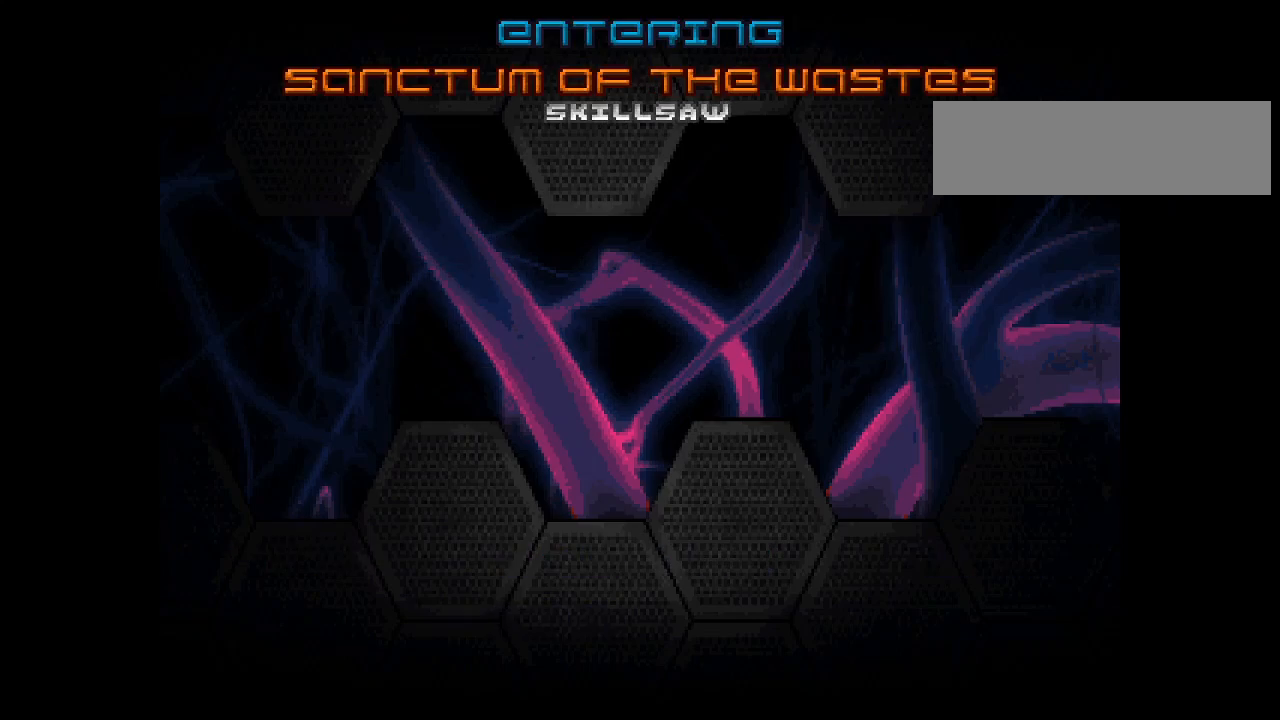
{"keys": [], "mouse": [], "events": []}